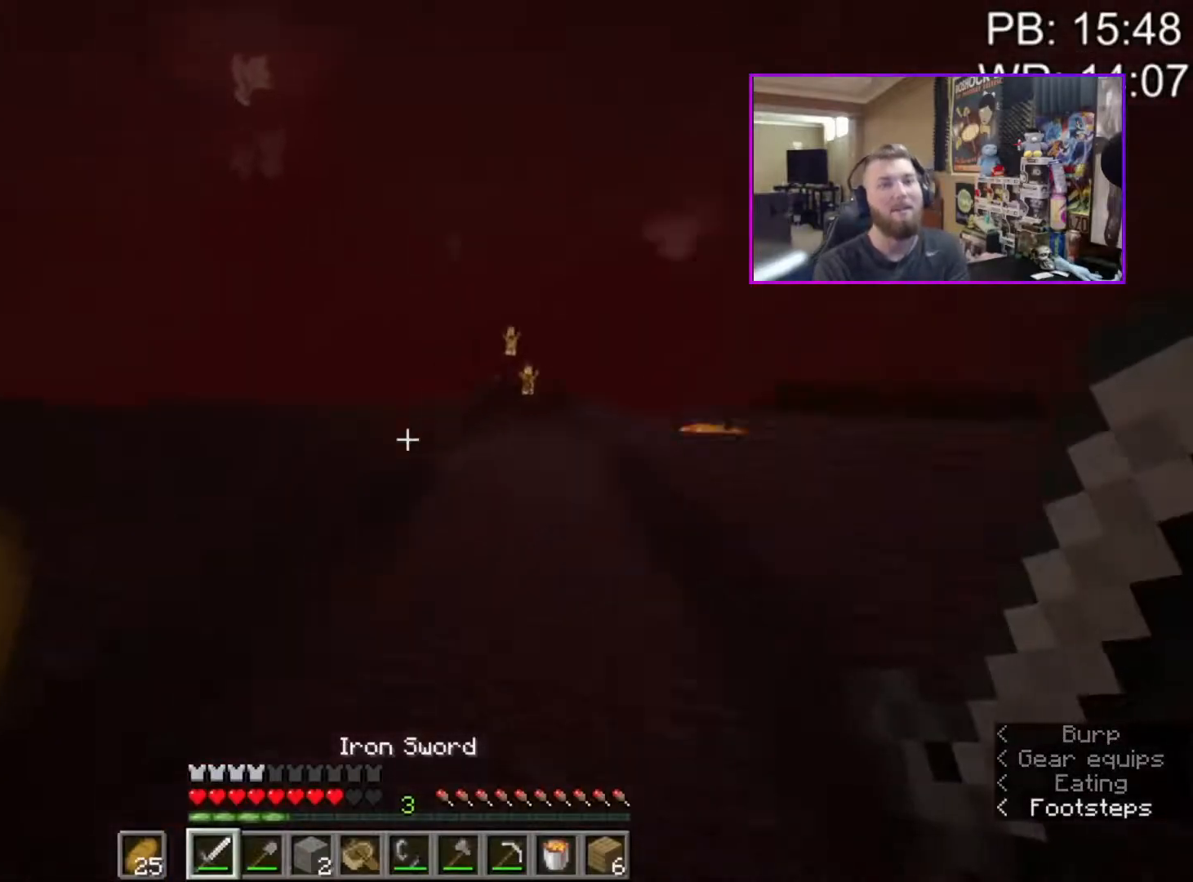
Gameplay with keyboard and mouse; each line is a JSON object with the keys and mouse buttons held at the frame after it. "events" lists presses ("down") and releases ("up") of "1", "2", "3", "4", "a", "c", "caps_lock", "ctrl", "d", "e", "f", "q", "r", "s", "shift", "space", "tab", "w", "x", "z", "mouse_left", "mouse_middle", "mouse_right", "mouse_mb4", "mouse_mb5", "mouse_wheel_up" and "mouse_wheel_down" between this image and that frame as [ms after this image, input, new state], when the widget could be followed in between. "mouse_left", "mouse_middle", "mouse_right", "mouse_mb4", "mouse_mb5", "mouse_wheel_up", "mouse_wheel_down" = the "left", "middle", "right", "mb4", "mb5", "wheel_up", "wheel_down" buttons of the "mouse" list. No other keys are recorded. Fast repeated clicks can show as one long hold. Mouse movement is not recorded.
{"keys": ["shift", "space", "w"], "mouse": [], "events": [[33, "mouse_mb4", "up"], [317, "mouse_mb4", "down"], [417, "d", "up"], [467, "mouse_mb4", "up"]]}
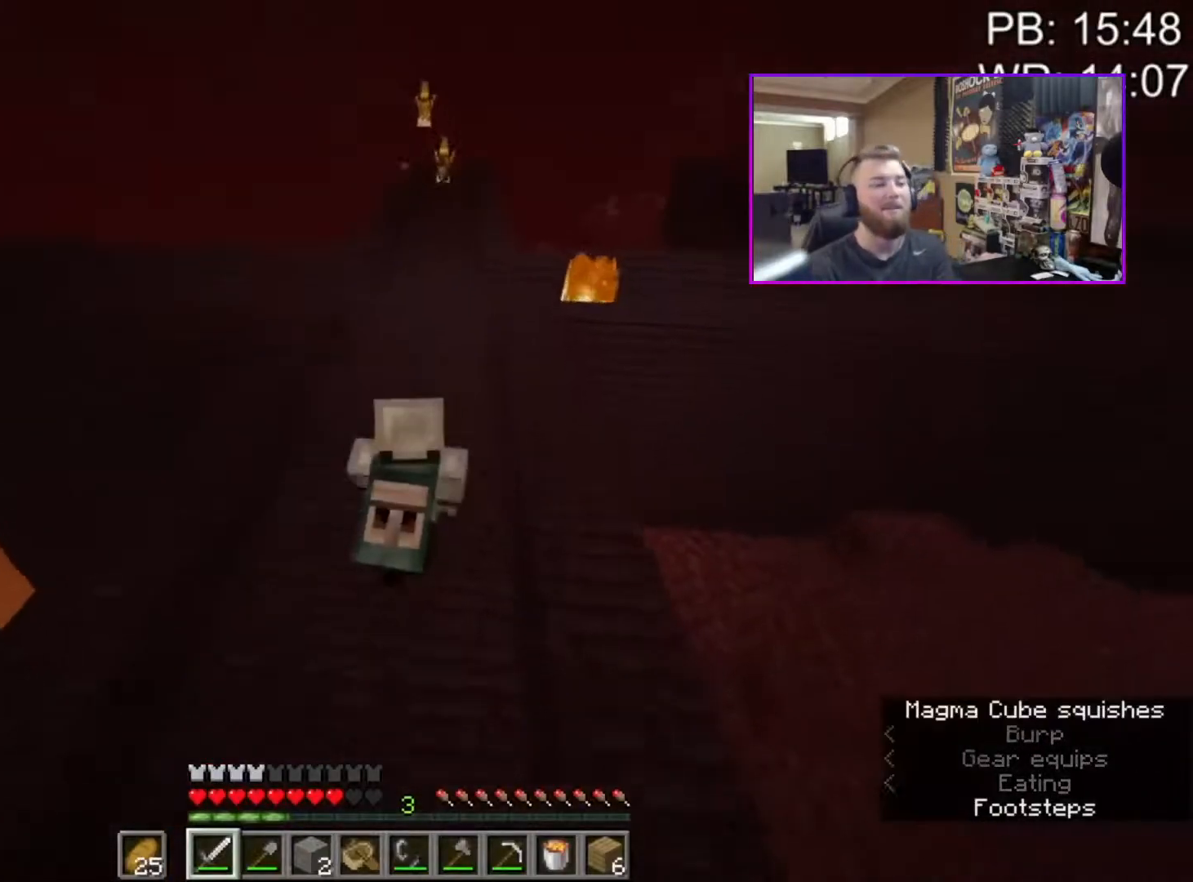
{"keys": ["shift", "space", "w"], "mouse": [], "events": []}
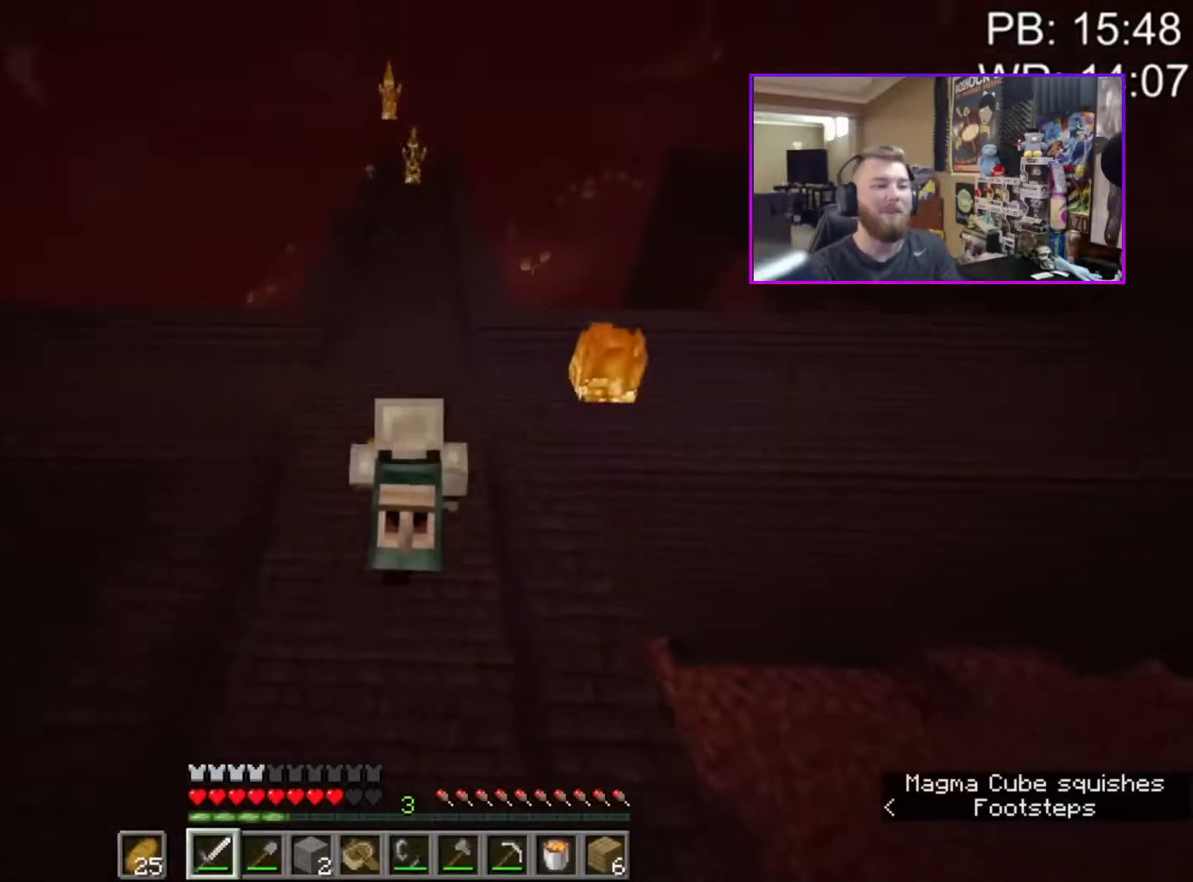
{"keys": ["shift", "space", "w"], "mouse": [], "events": [[383, "d", "down"], [483, "d", "up"]]}
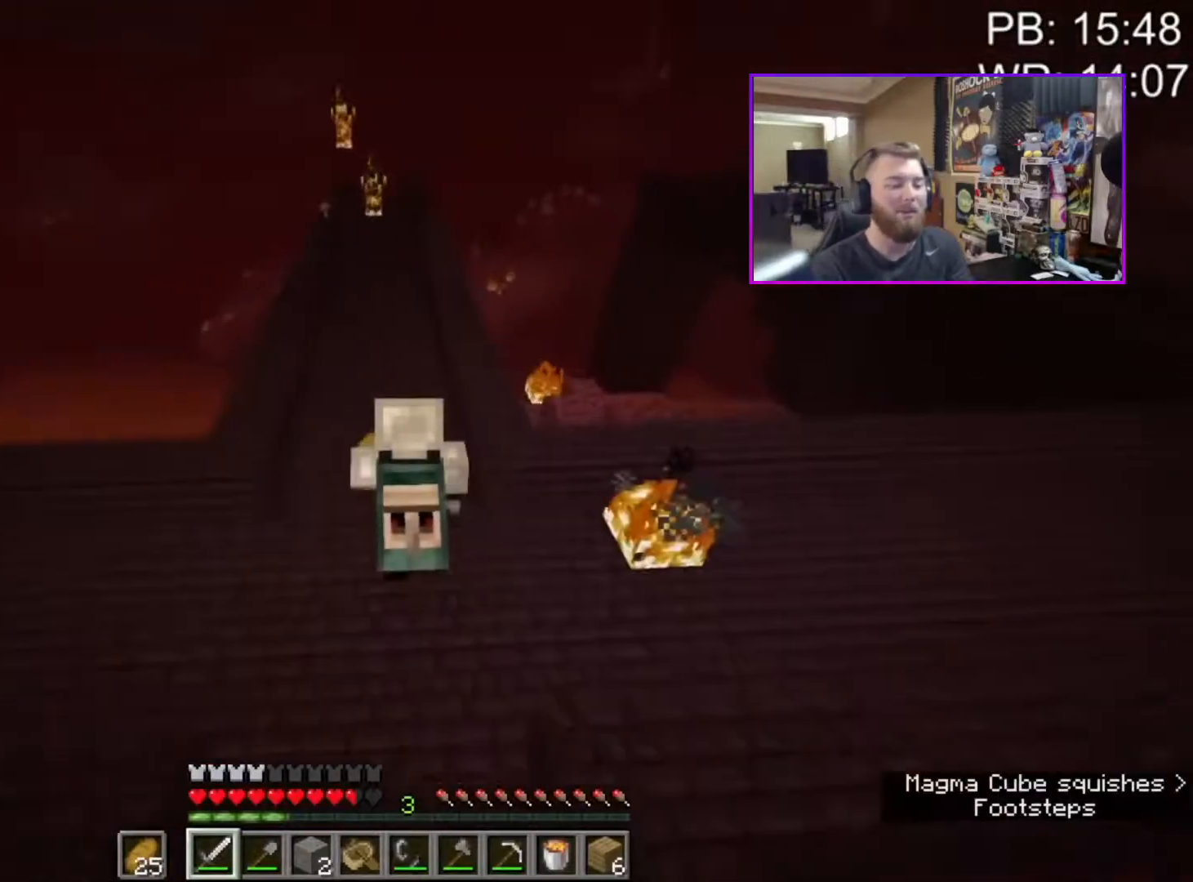
{"keys": ["shift", "space", "w"], "mouse": [], "events": [[167, "d", "down"], [500, "d", "up"]]}
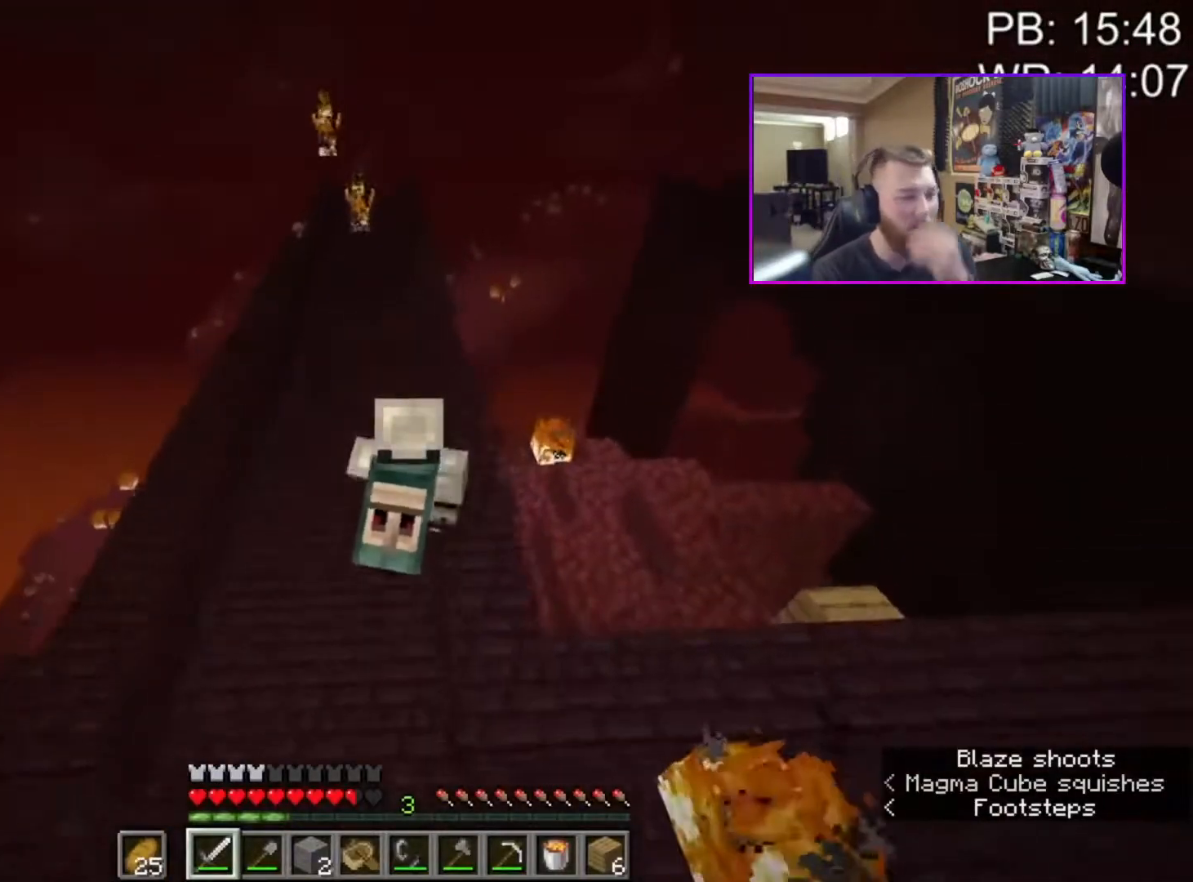
{"keys": ["shift", "space", "w"], "mouse": [], "events": []}
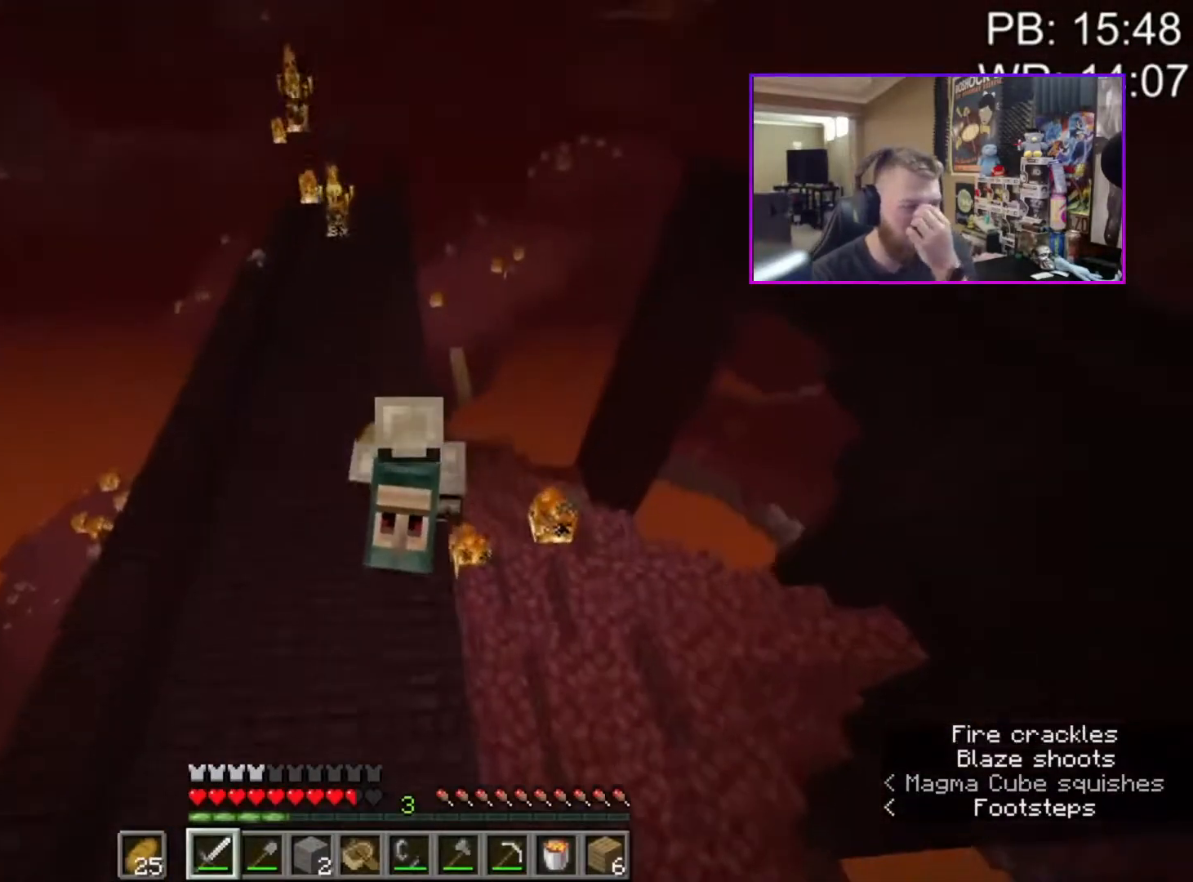
{"keys": ["shift", "w"], "mouse": [], "events": [[200, "space", "up"]]}
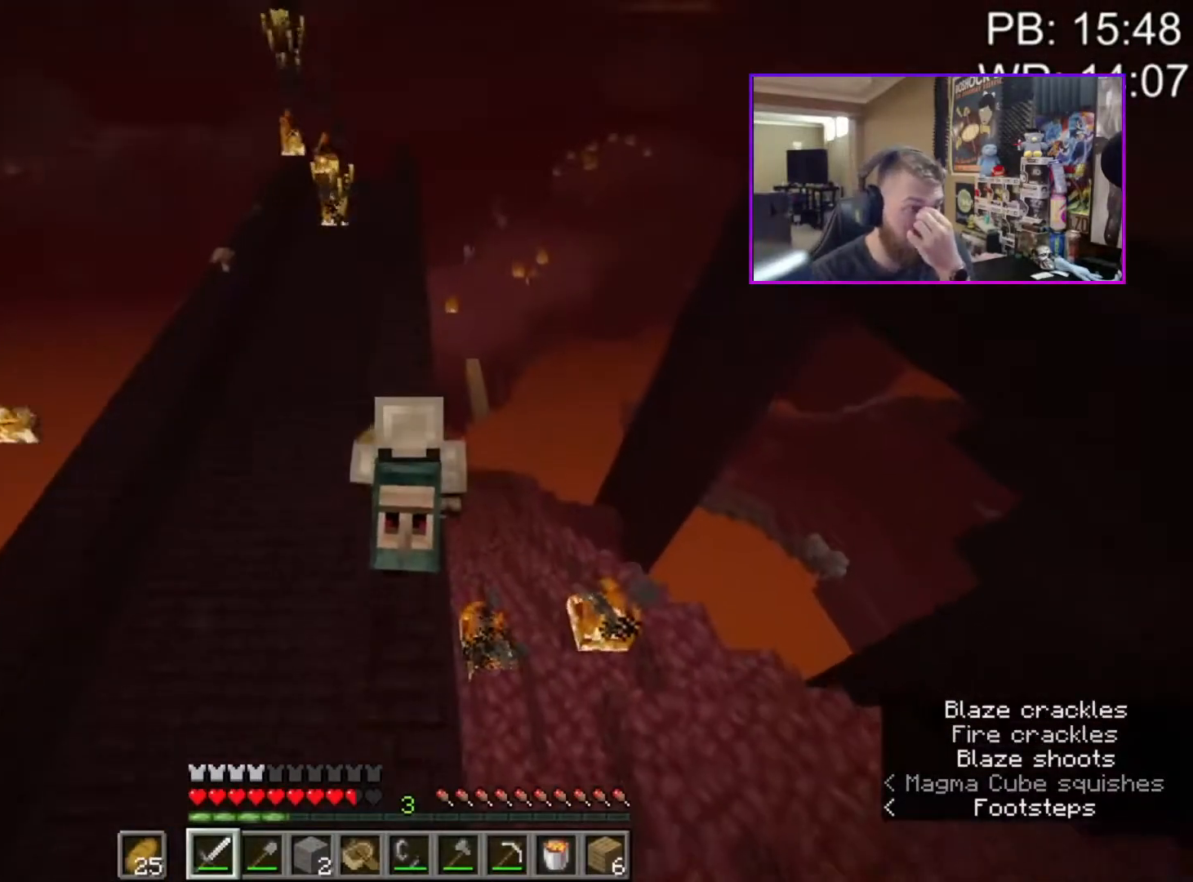
{"keys": ["shift", "w"], "mouse": [], "events": []}
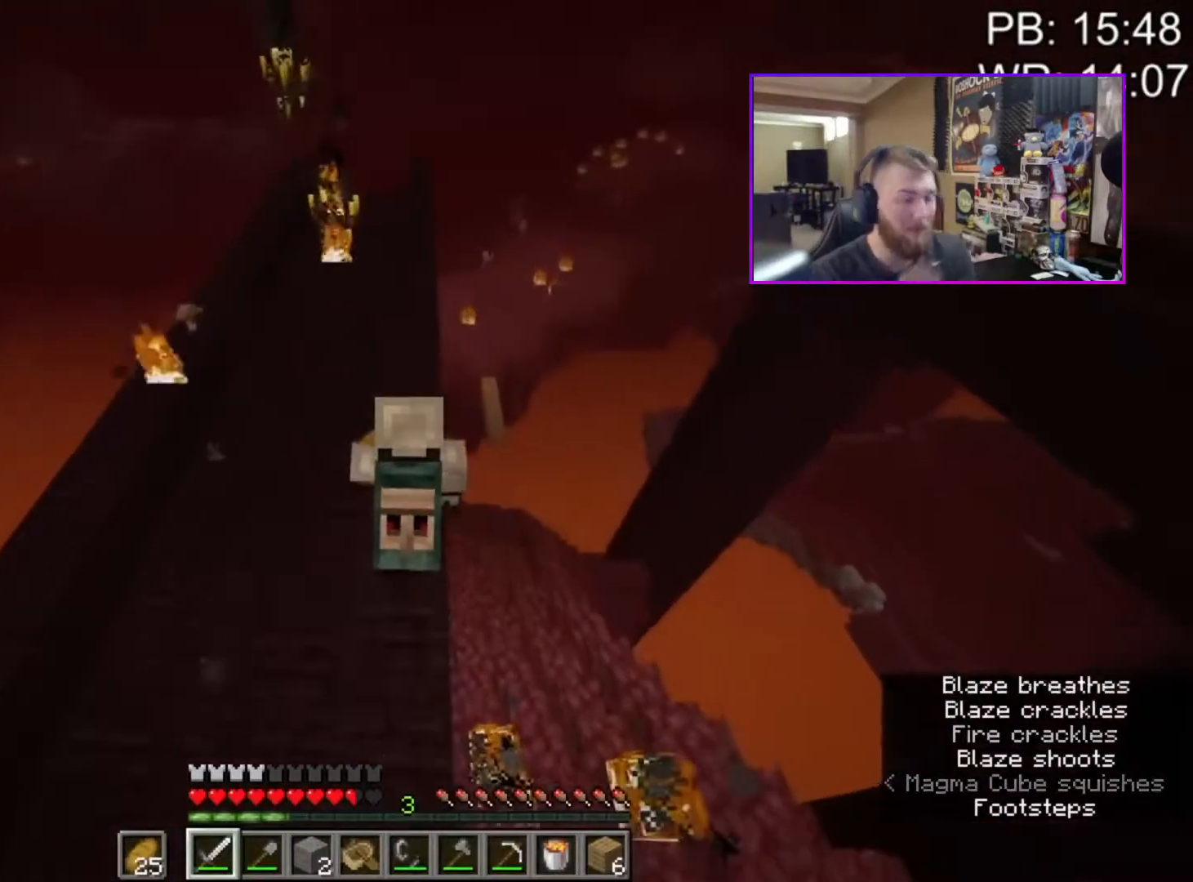
{"keys": ["a", "shift", "w"], "mouse": [], "events": [[467, "a", "down"]]}
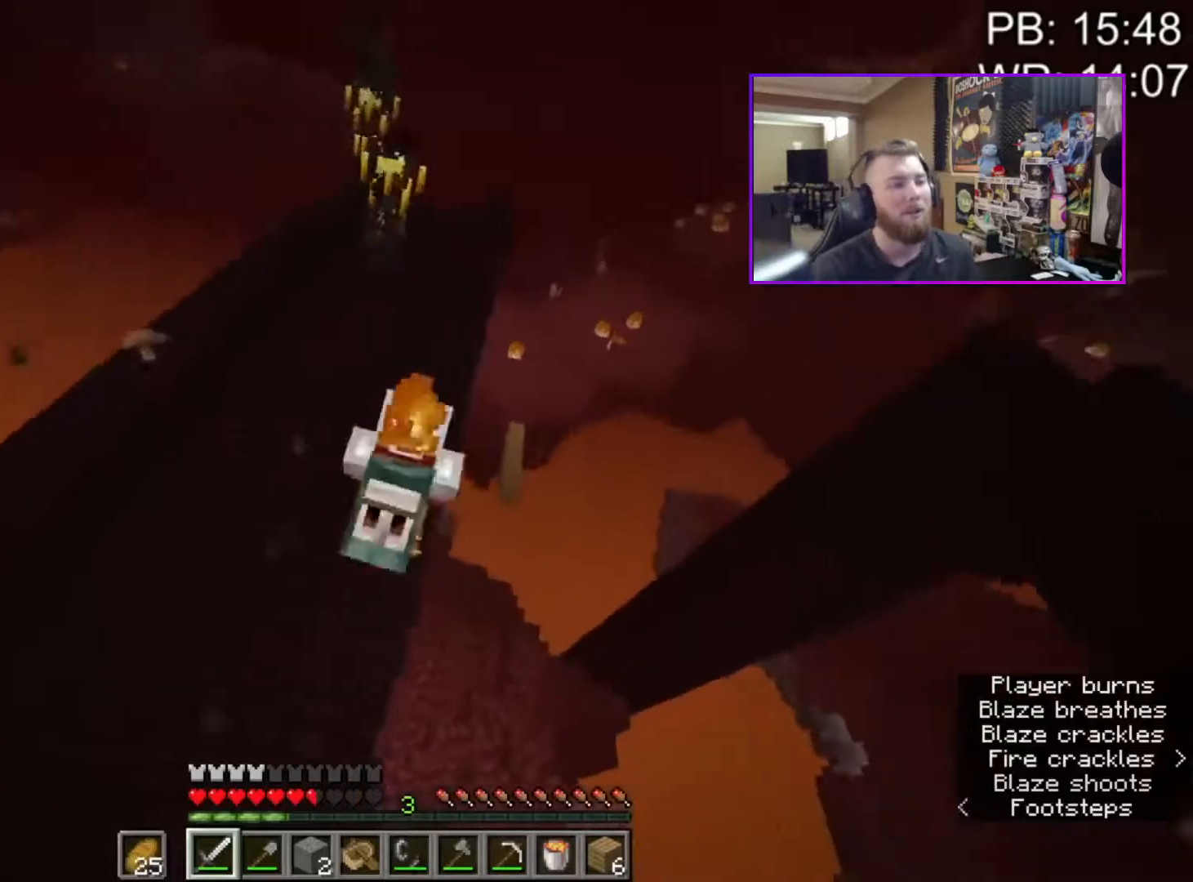
{"keys": ["a", "shift", "w"], "mouse": ["mb4"], "events": [[433, "mouse_mb4", "down"]]}
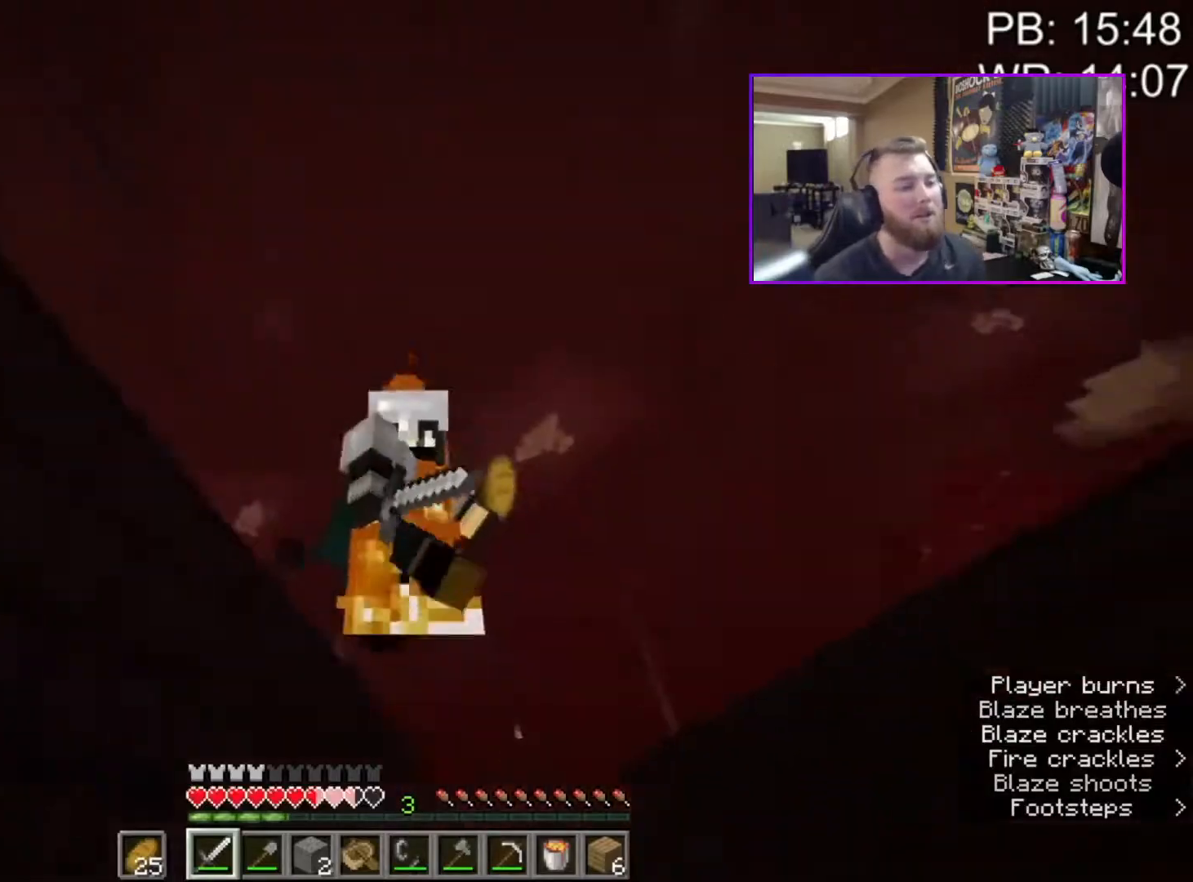
{"keys": ["shift", "w"], "mouse": [], "events": [[33, "mouse_mb4", "up"], [83, "mouse_mb4", "down"], [150, "mouse_mb4", "up"], [417, "a", "up"]]}
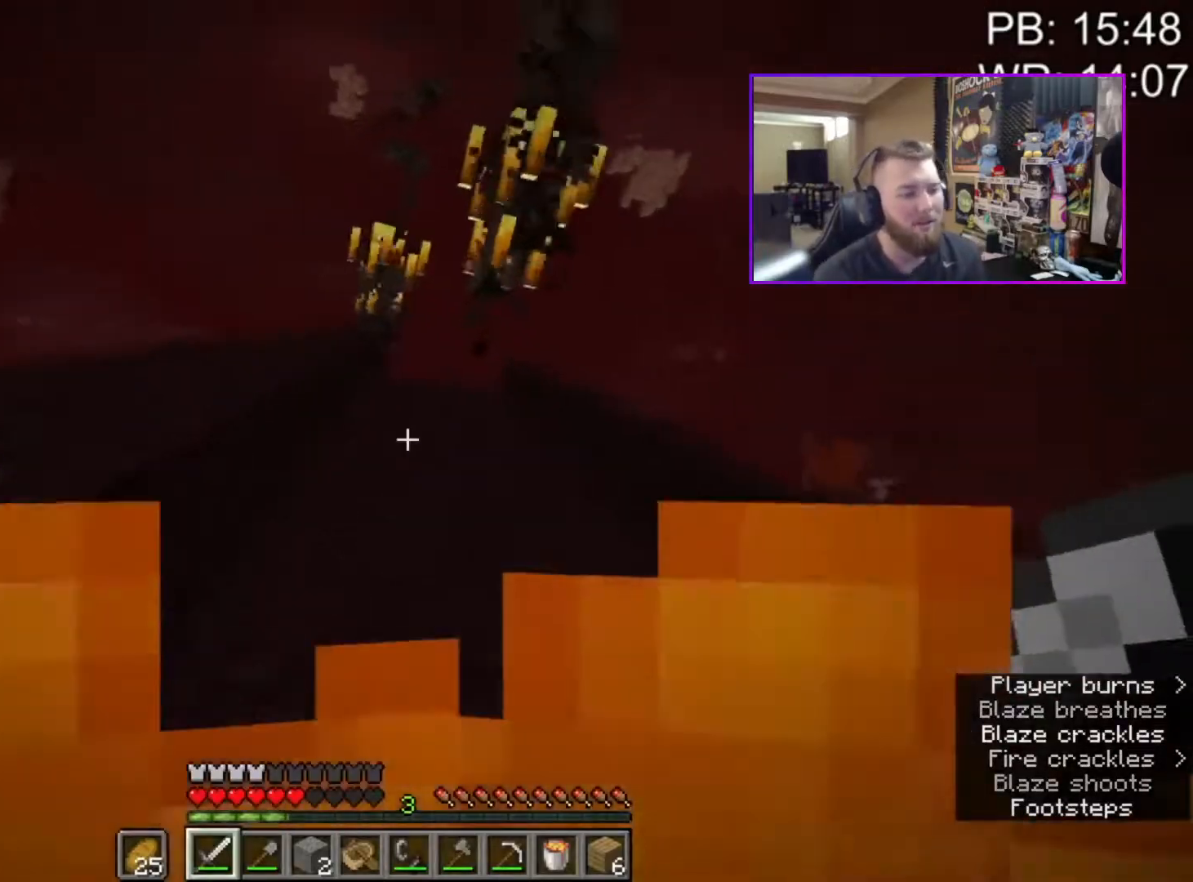
{"keys": ["a"], "mouse": [], "events": [[283, "d", "down"], [367, "d", "up"], [367, "shift", "up"], [417, "w", "up"], [467, "a", "down"]]}
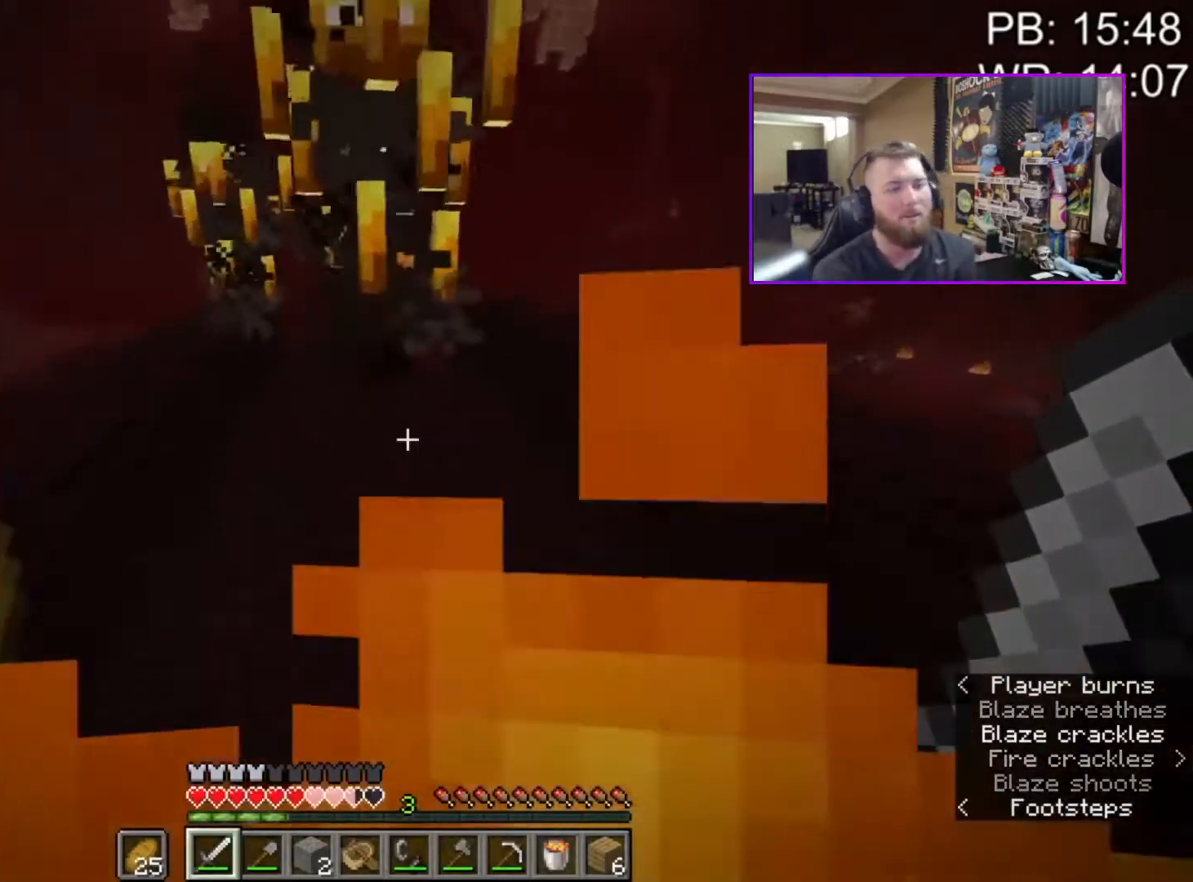
{"keys": [], "mouse": [], "events": [[17, "space", "down"], [67, "a", "up"], [67, "w", "down"], [167, "space", "up"], [200, "w", "up"], [400, "mouse_left", "down"], [483, "mouse_left", "up"]]}
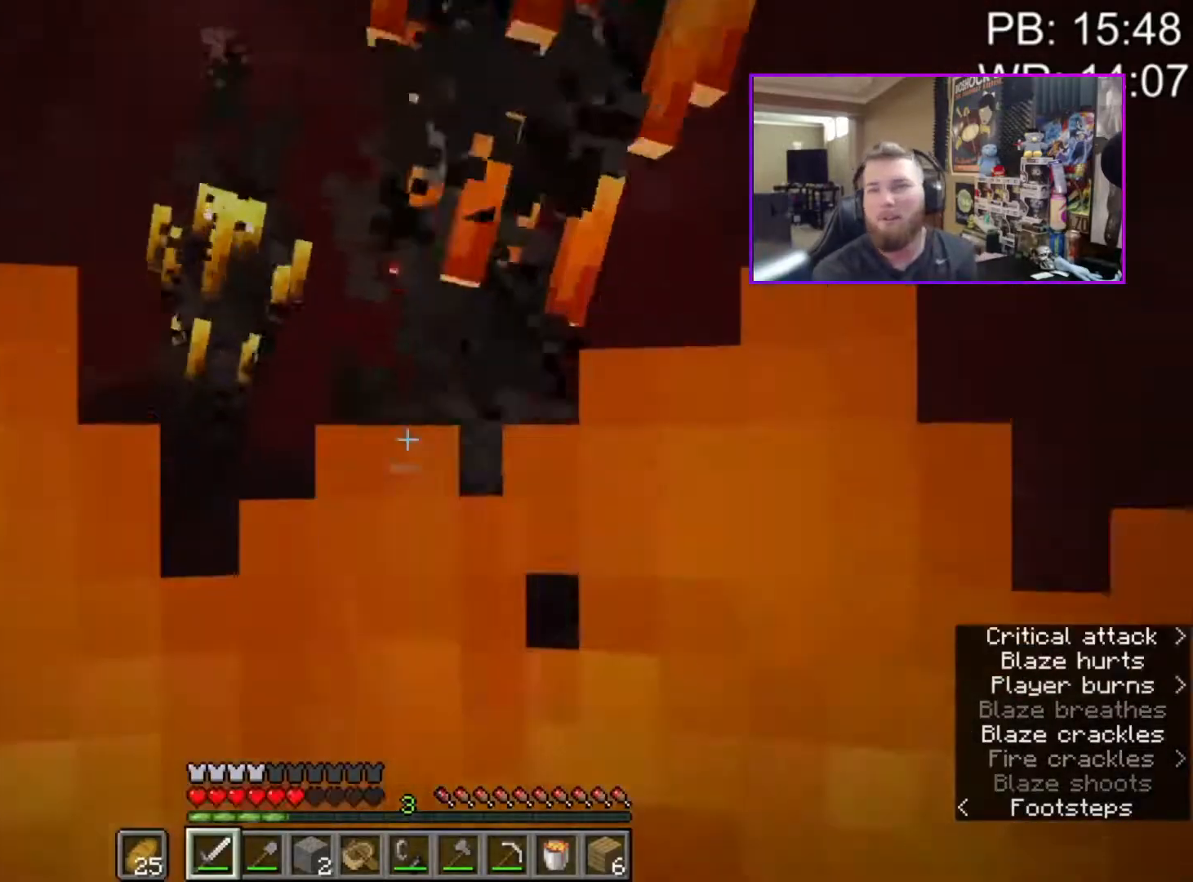
{"keys": ["shift", "space", "w"], "mouse": [], "events": [[83, "d", "down"], [83, "w", "down"], [117, "shift", "down"], [267, "d", "up"], [467, "space", "down"]]}
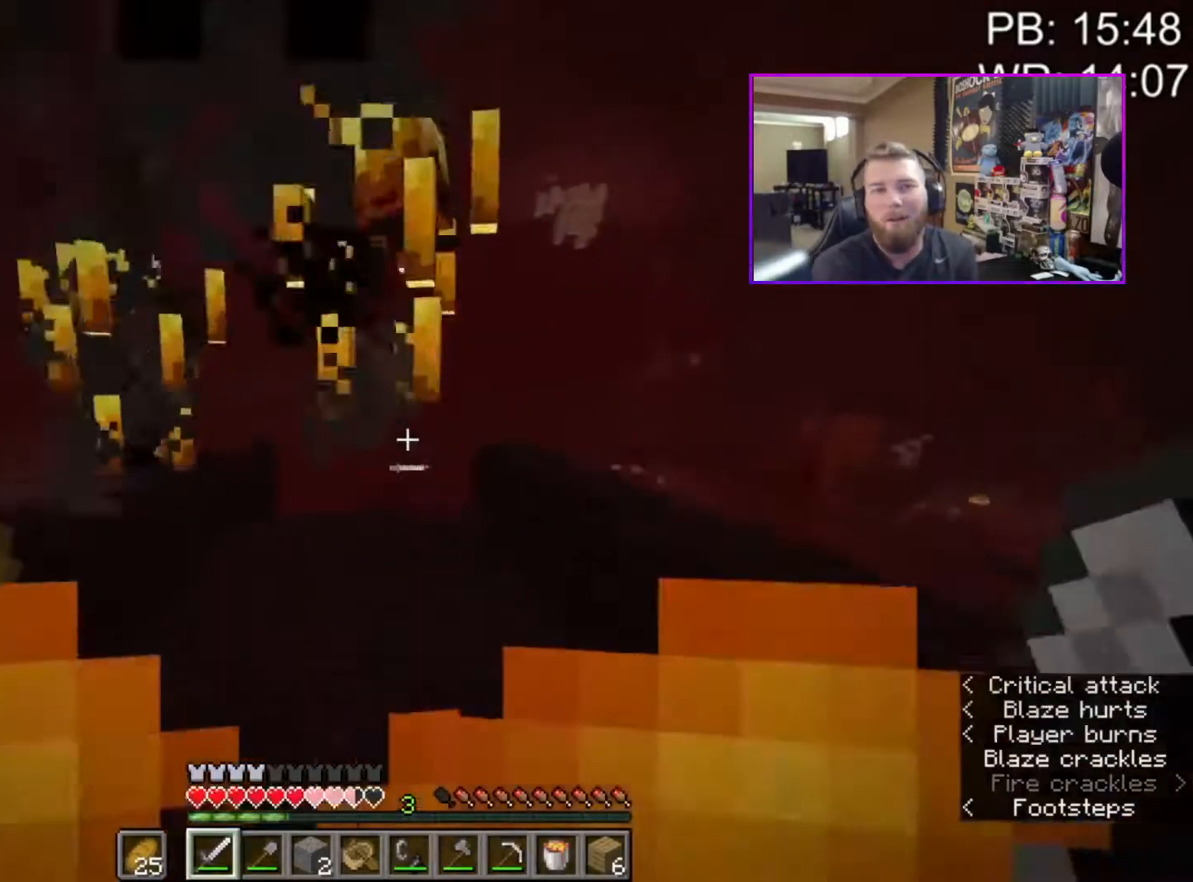
{"keys": [], "mouse": [], "events": [[50, "shift", "up"], [50, "space", "up"], [50, "w", "up"], [383, "mouse_left", "down"], [417, "mouse_left", "up"]]}
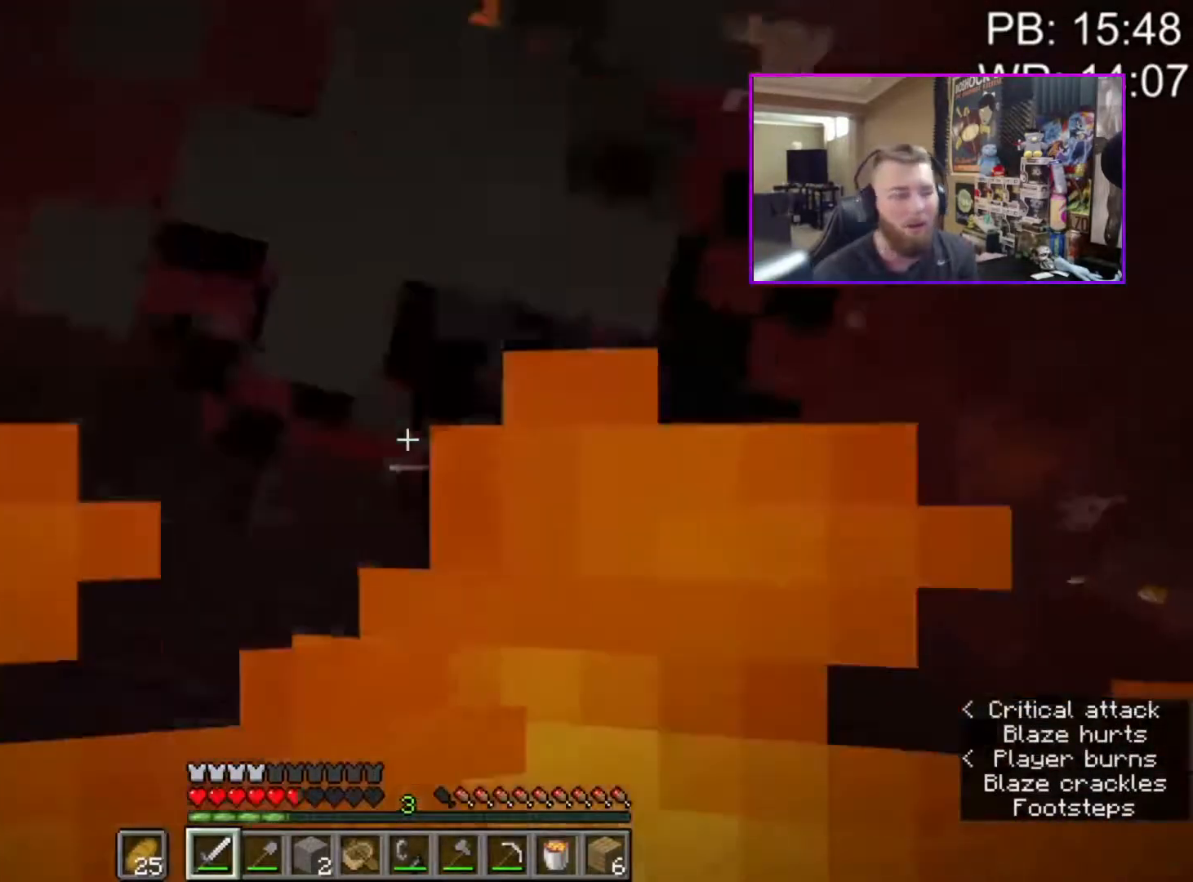
{"keys": ["shift", "w"], "mouse": [], "events": [[67, "d", "down"], [117, "d", "up"], [117, "shift", "down"], [117, "w", "down"]]}
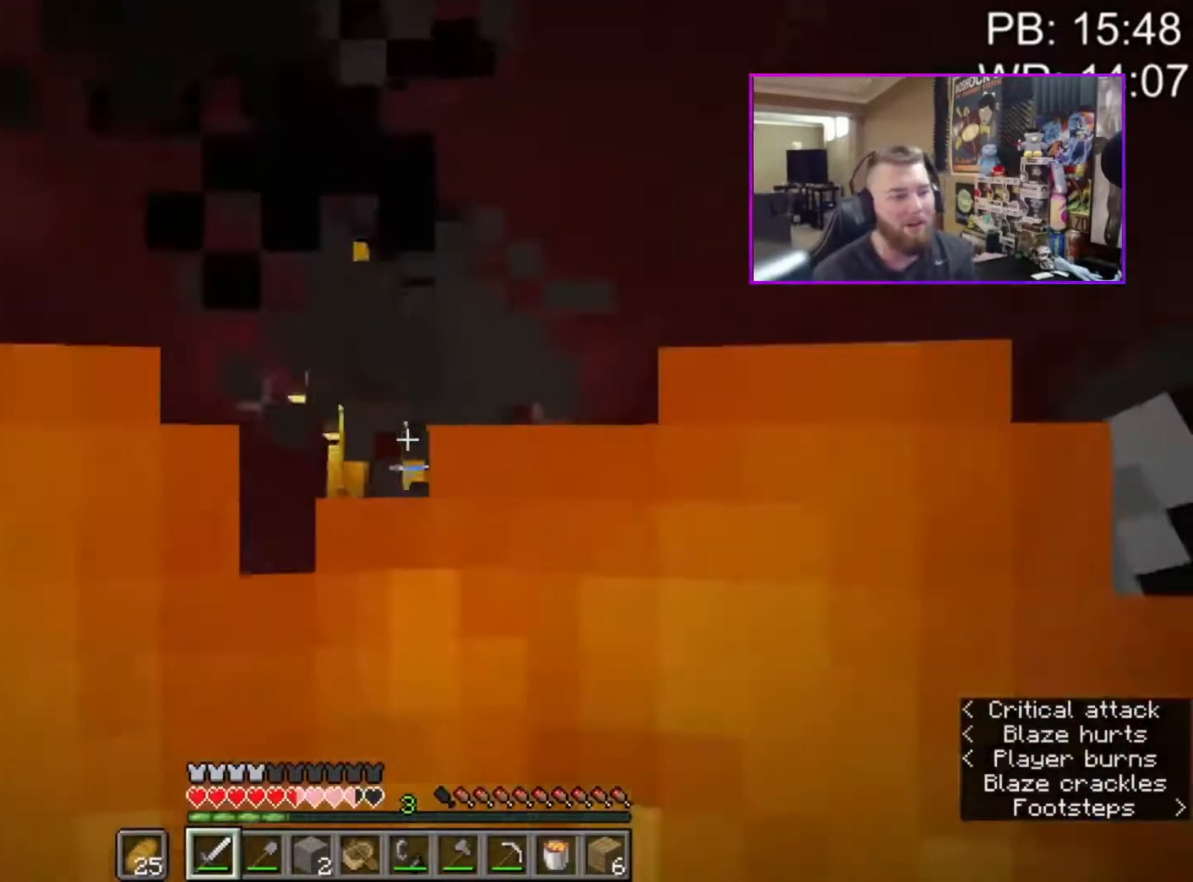
{"keys": ["ctrl", "w"], "mouse": [], "events": [[83, "shift", "up"], [133, "mouse_left", "down"], [217, "mouse_left", "up"], [417, "ctrl", "down"]]}
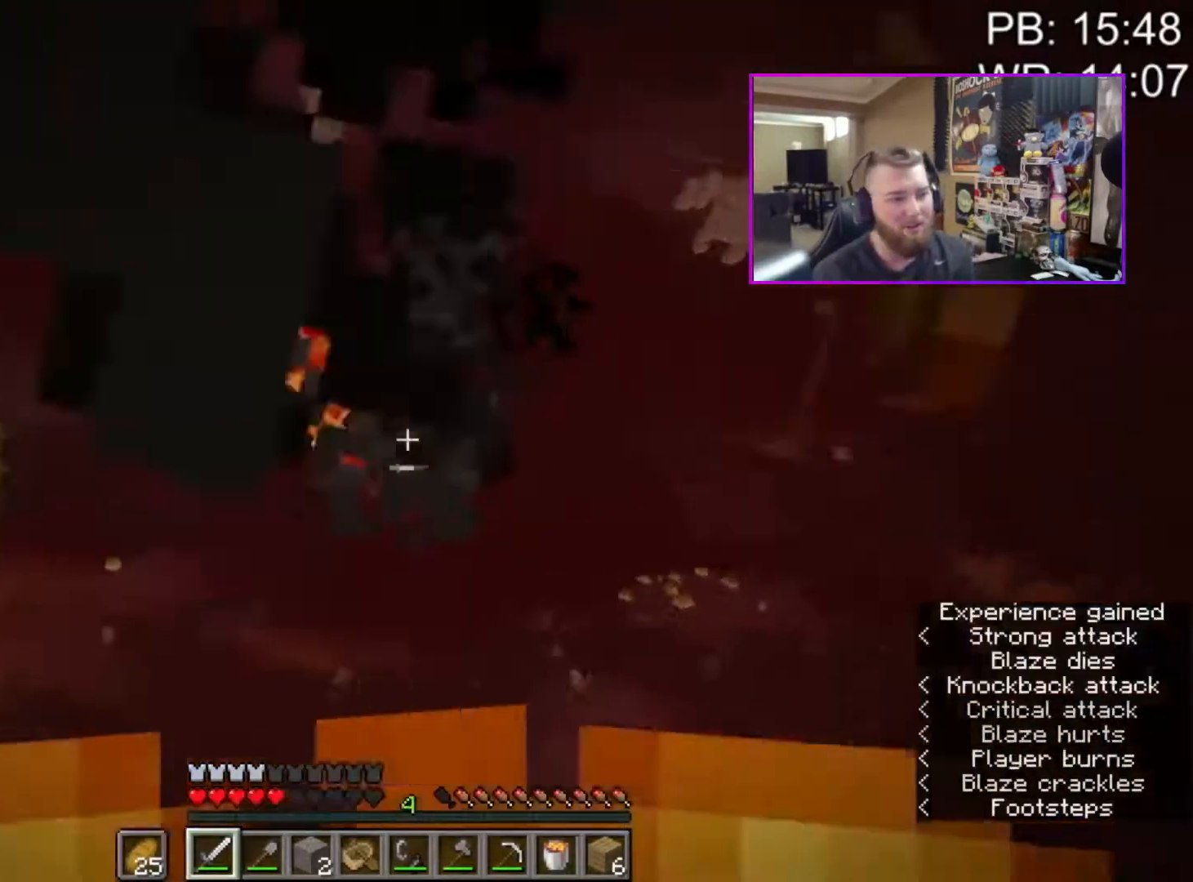
{"keys": ["a", "ctrl", "w"], "mouse": [], "events": [[233, "w", "up"], [283, "a", "down"], [333, "w", "down"]]}
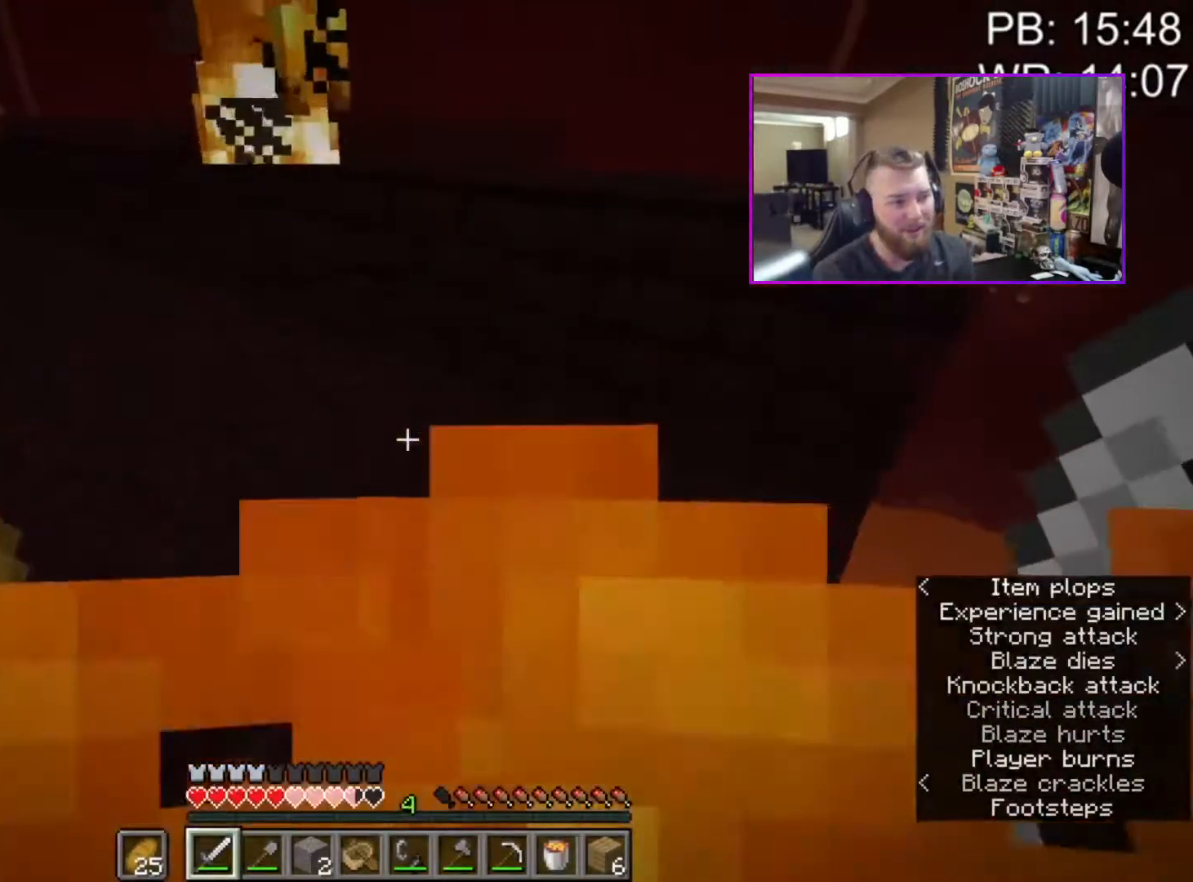
{"keys": ["d", "space", "w"], "mouse": [], "events": [[17, "a", "up"], [117, "ctrl", "up"], [200, "d", "down"], [383, "space", "down"]]}
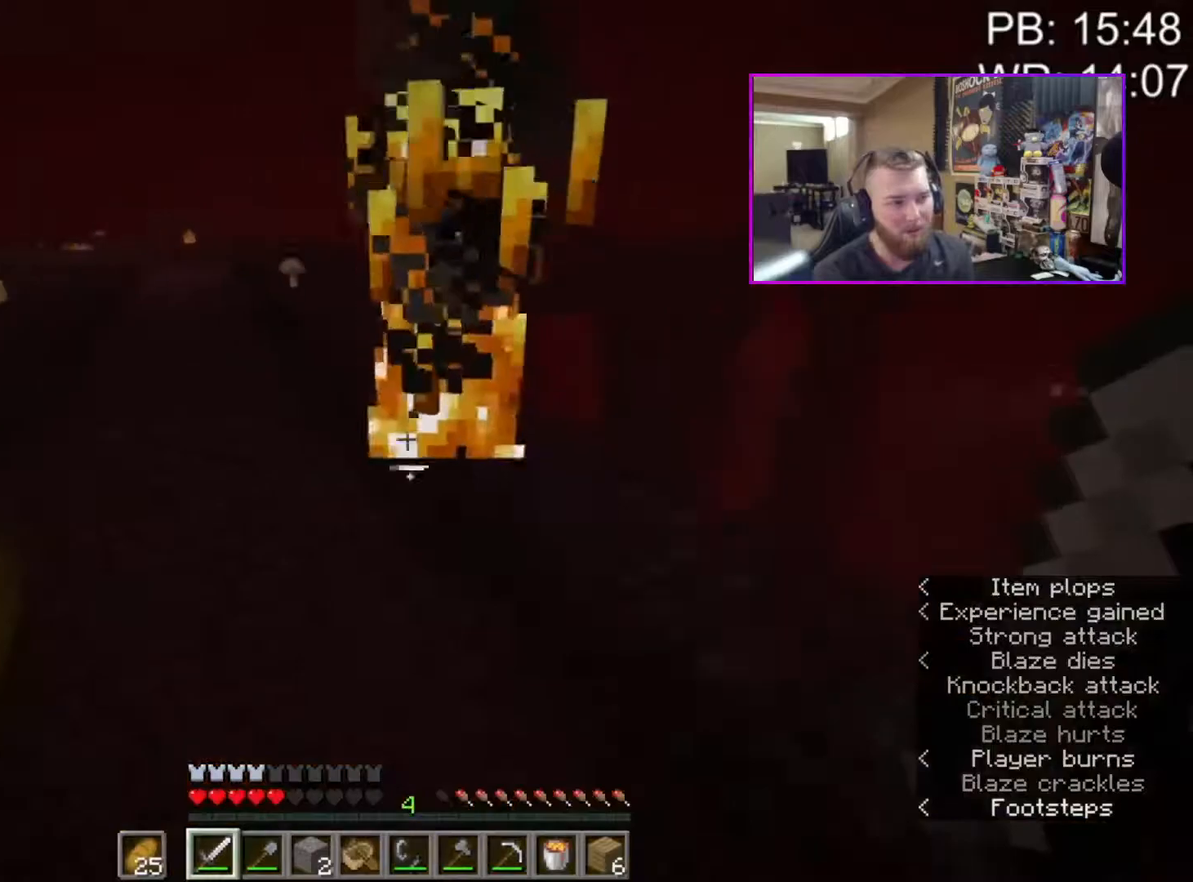
{"keys": [], "mouse": [], "events": [[133, "space", "up"], [317, "w", "up"], [350, "d", "up"], [350, "mouse_left", "down"], [450, "mouse_left", "up"]]}
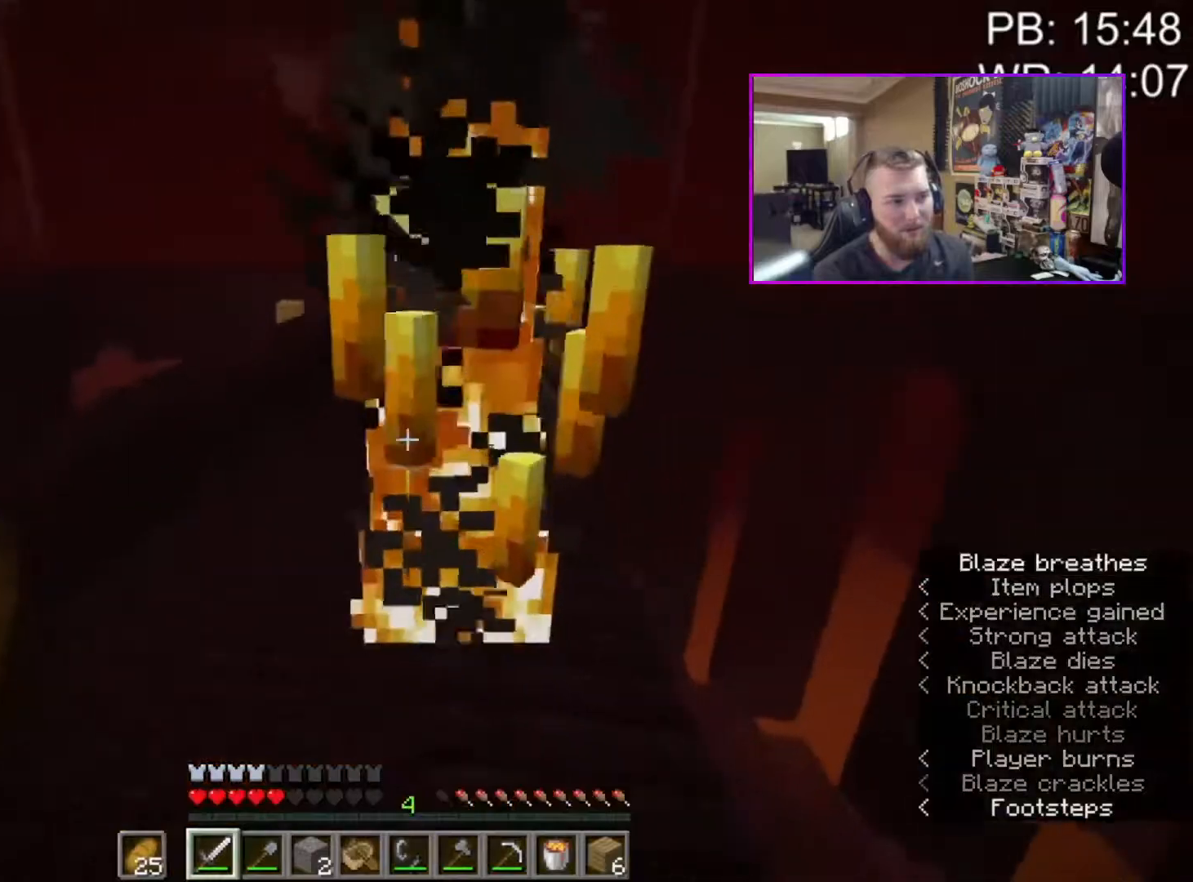
{"keys": [], "mouse": [], "events": [[283, "mouse_left", "down"], [367, "mouse_left", "up"]]}
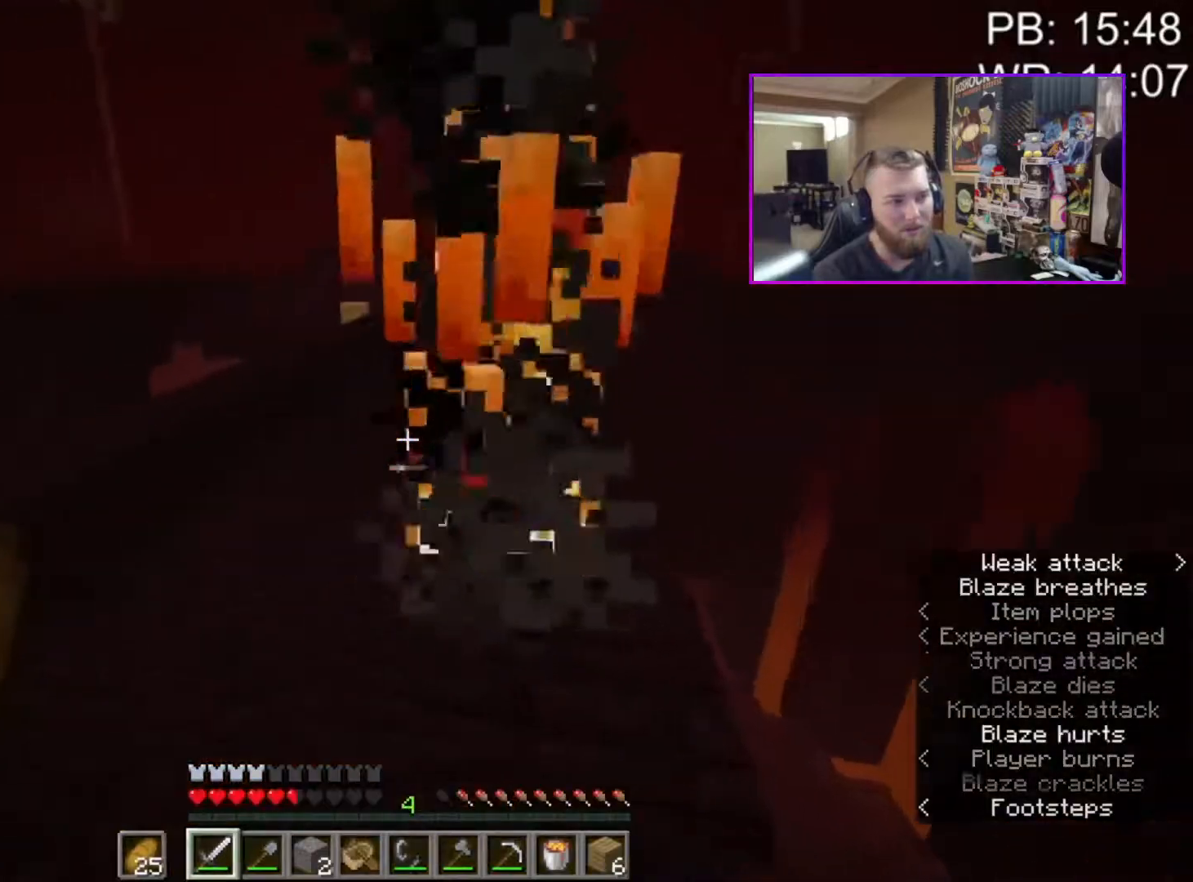
{"keys": ["a", "shift", "space"], "mouse": [], "events": [[17, "a", "down"], [17, "shift", "down"], [17, "w", "down"], [350, "space", "down"], [483, "w", "up"]]}
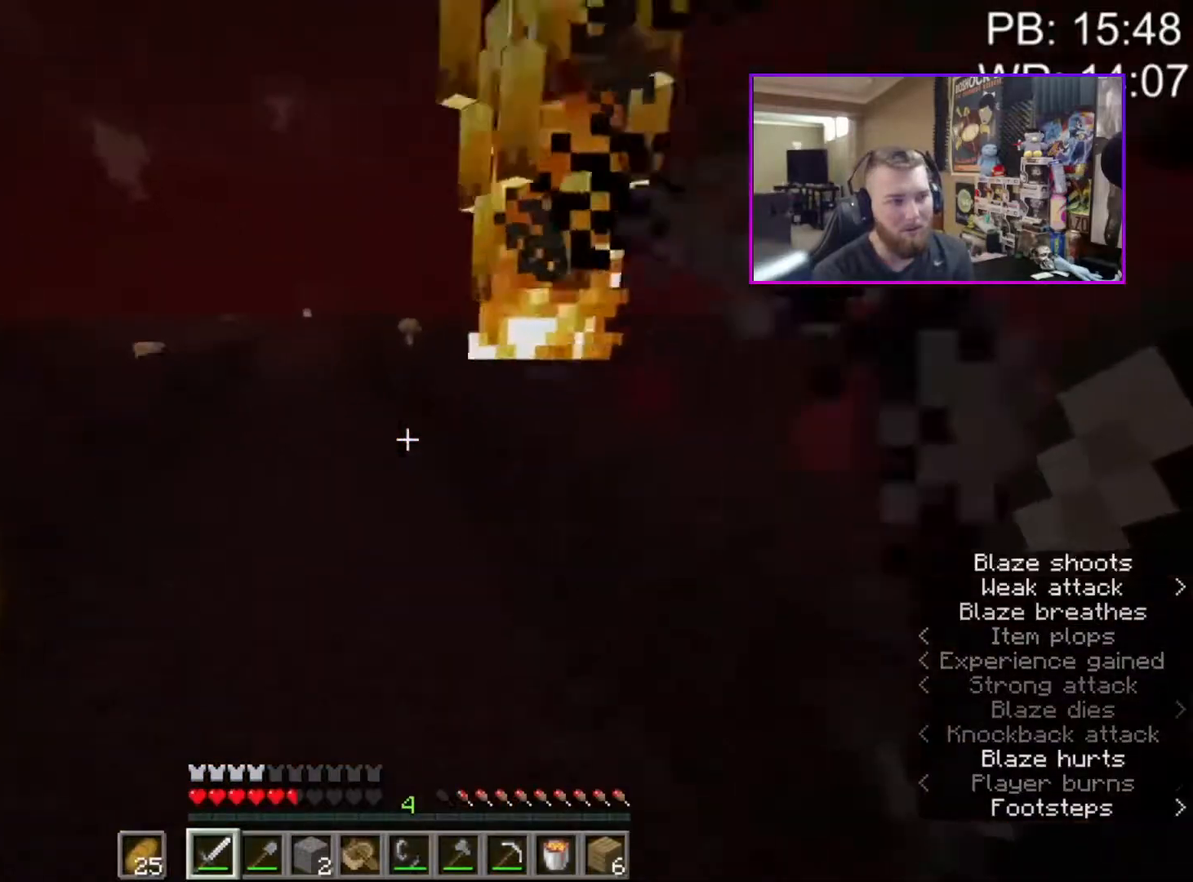
{"keys": ["a", "shift", "w"], "mouse": ["right"], "events": [[83, "space", "up"], [83, "w", "down"], [167, "a", "up"], [167, "shift", "up"], [167, "w", "up"], [367, "a", "down"], [450, "shift", "down"], [450, "w", "down"], [500, "mouse_right", "down"]]}
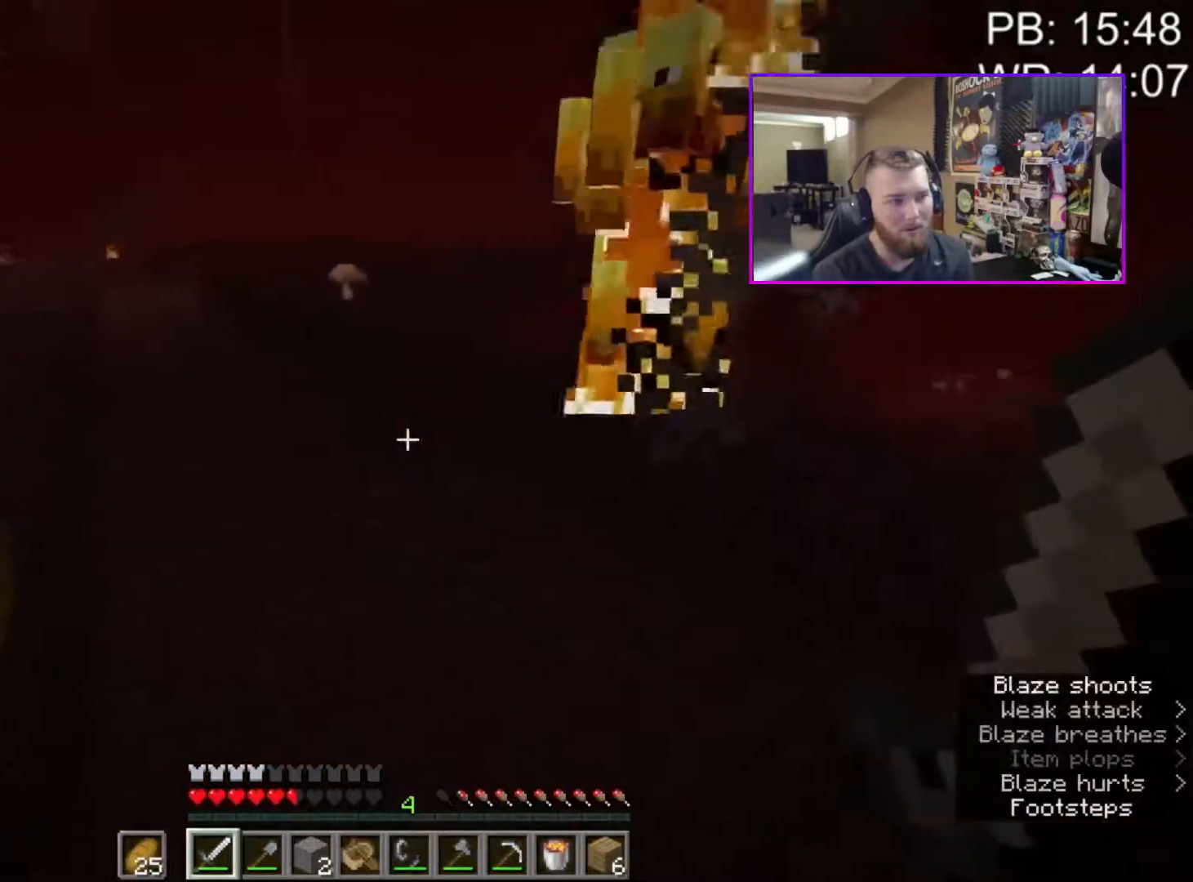
{"keys": [], "mouse": ["right"], "events": [[333, "a", "up"], [333, "shift", "up"], [333, "w", "up"]]}
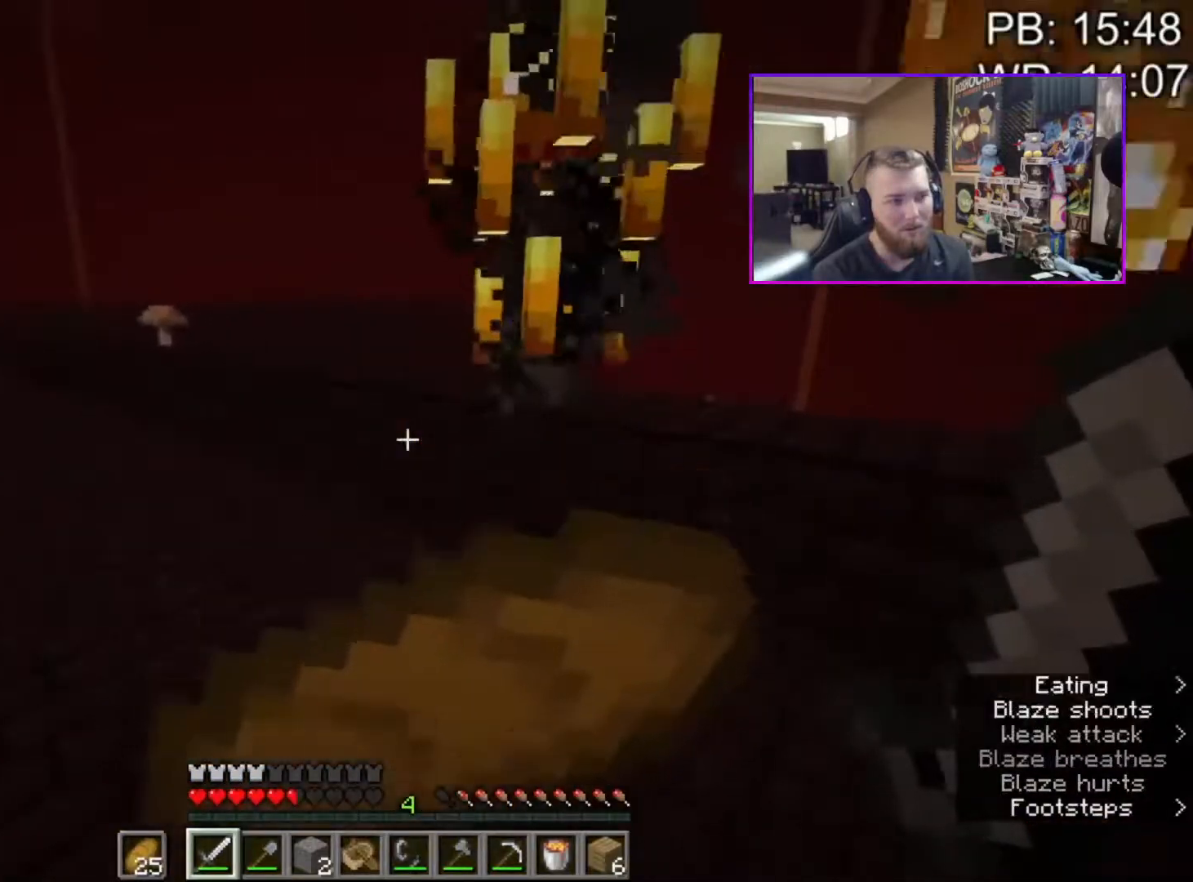
{"keys": [], "mouse": ["right"], "events": [[17, "d", "down"], [67, "d", "up"], [400, "d", "down"], [483, "d", "up"]]}
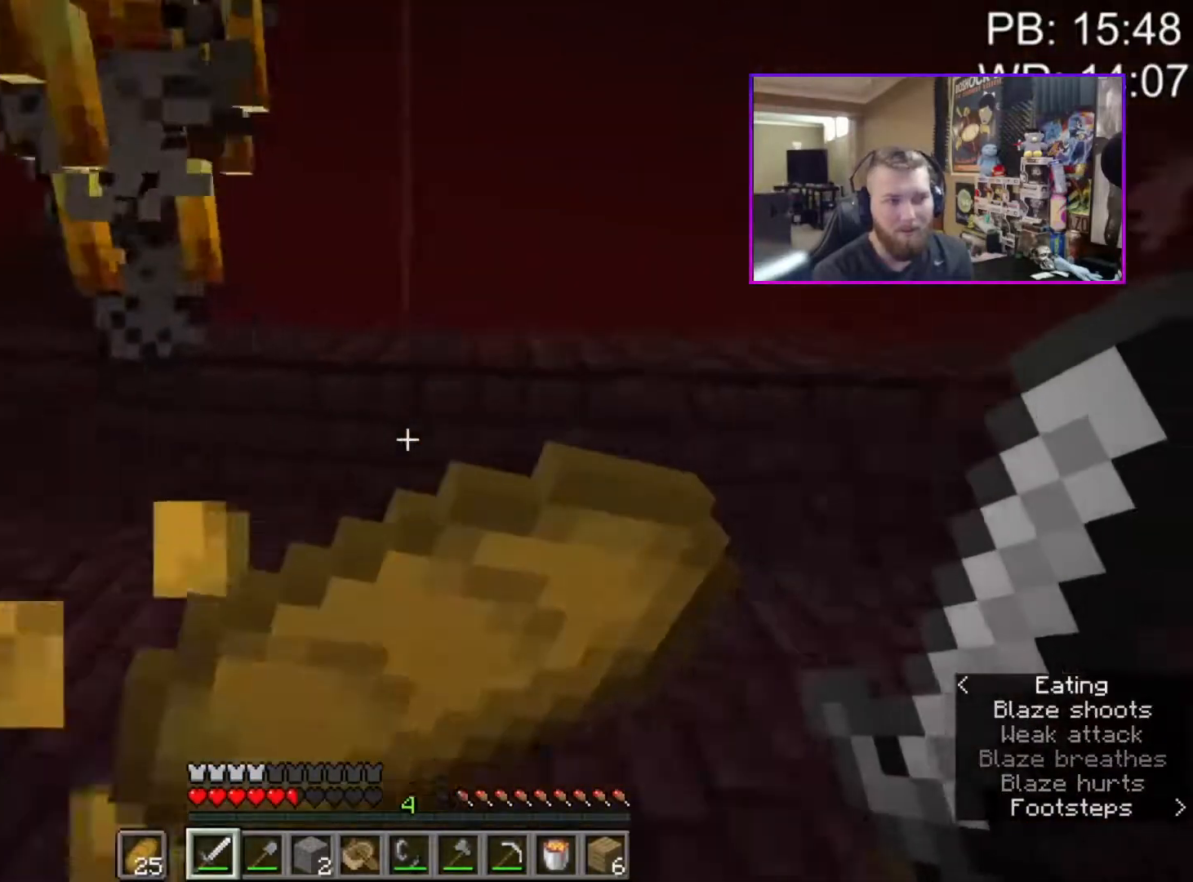
{"keys": ["d", "shift", "w"], "mouse": ["right"], "events": [[83, "d", "down"], [167, "shift", "down"], [167, "w", "down"], [217, "d", "up"], [317, "d", "down"]]}
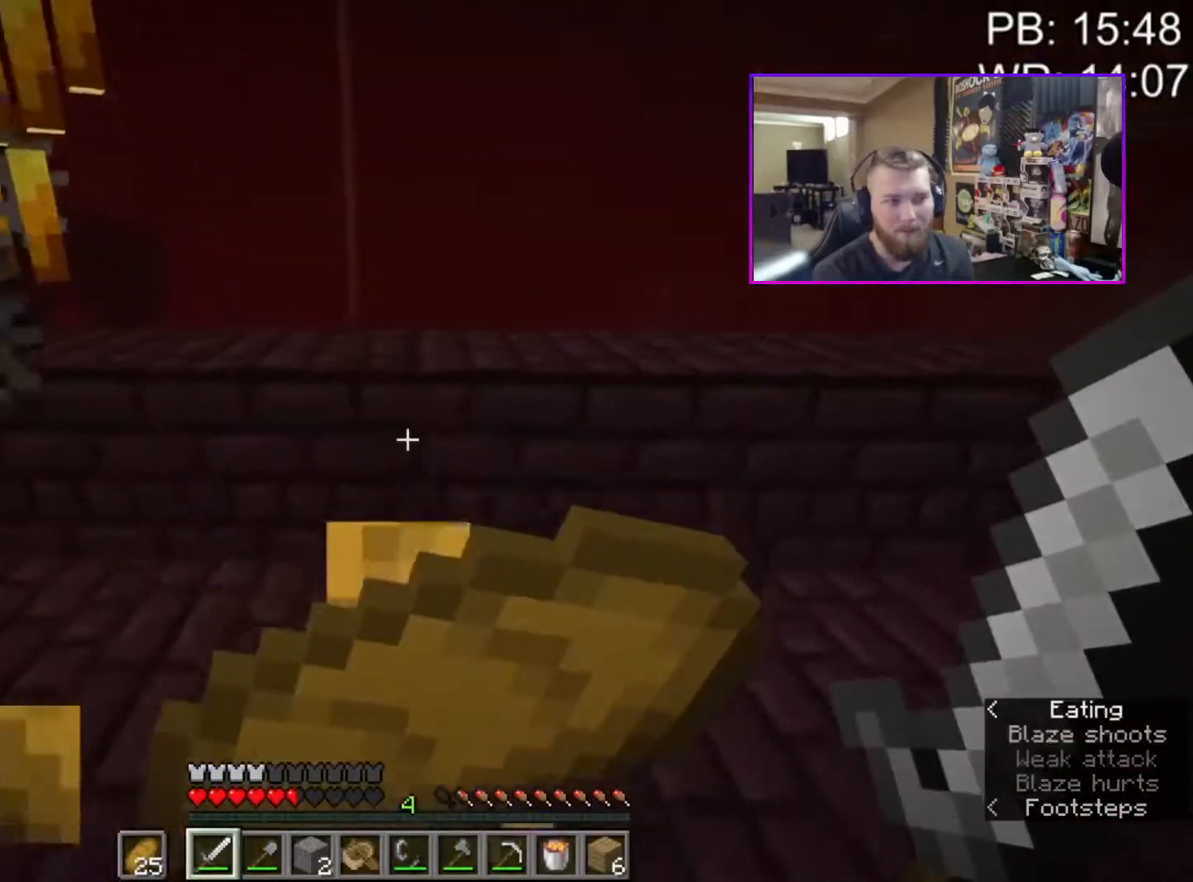
{"keys": ["d", "space"], "mouse": [], "events": [[233, "mouse_right", "up"], [283, "space", "down"], [383, "shift", "up"], [383, "w", "up"]]}
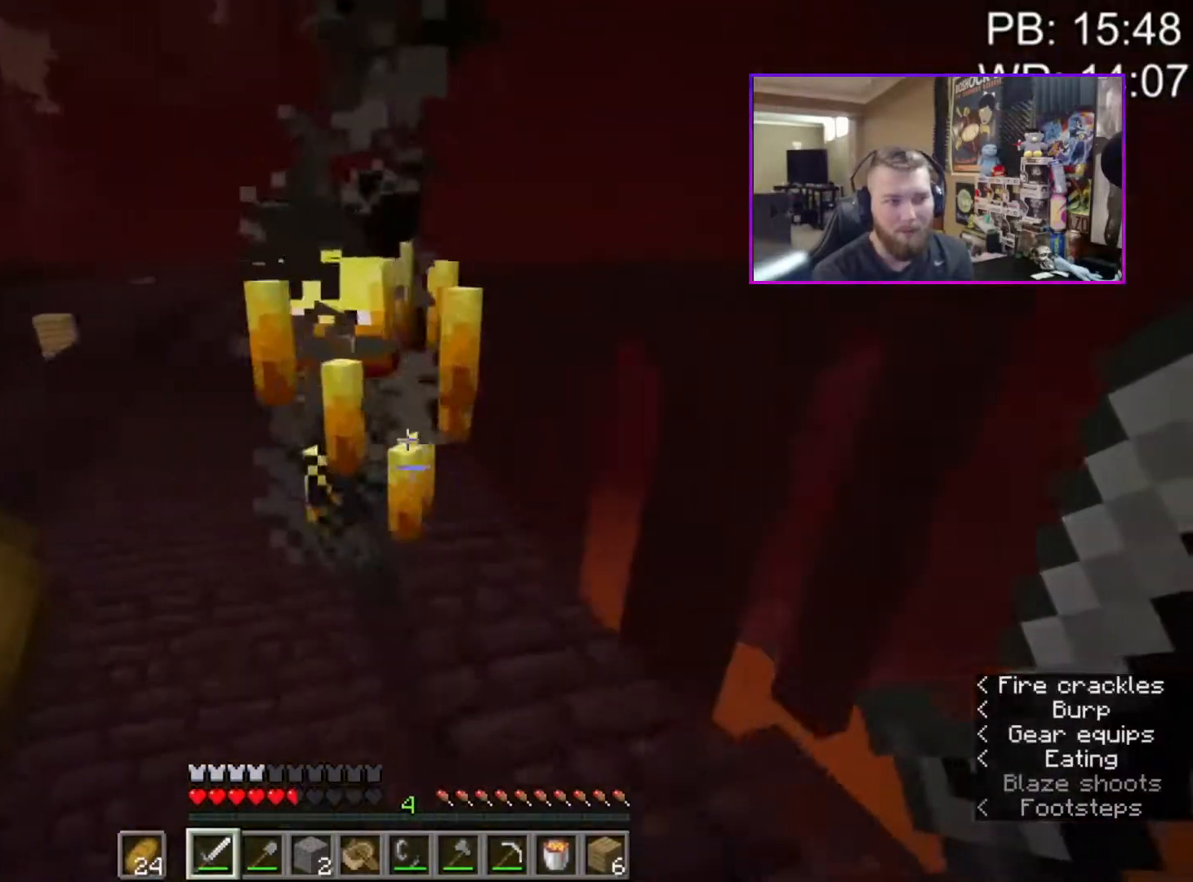
{"keys": ["shift", "w"], "mouse": [], "events": [[17, "d", "up"], [17, "space", "up"], [217, "mouse_left", "down"], [250, "mouse_left", "up"], [383, "shift", "down"], [383, "w", "down"]]}
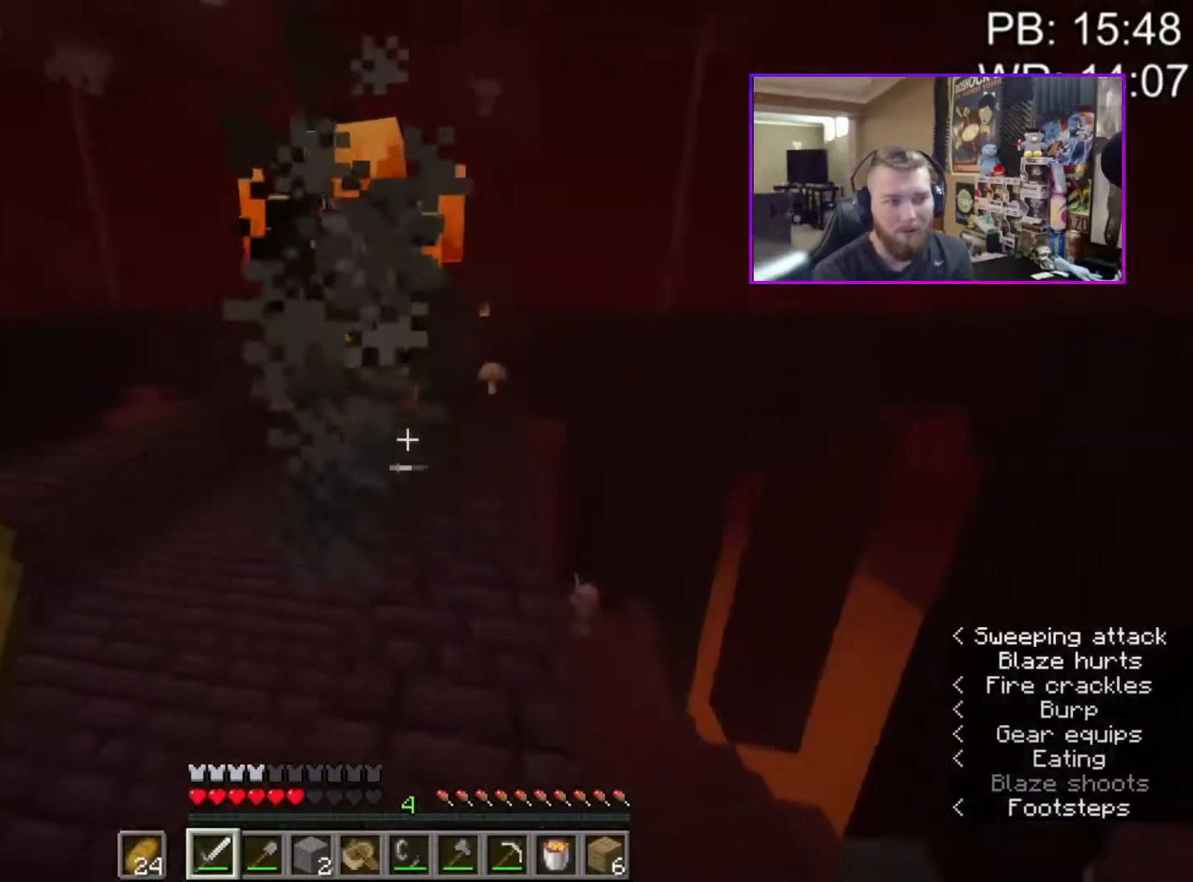
{"keys": [], "mouse": ["left"], "events": [[133, "space", "down"], [183, "a", "down"], [217, "w", "up"], [267, "shift", "up"], [267, "space", "up"], [367, "s", "down"], [450, "a", "up"], [450, "s", "up"], [500, "mouse_left", "down"]]}
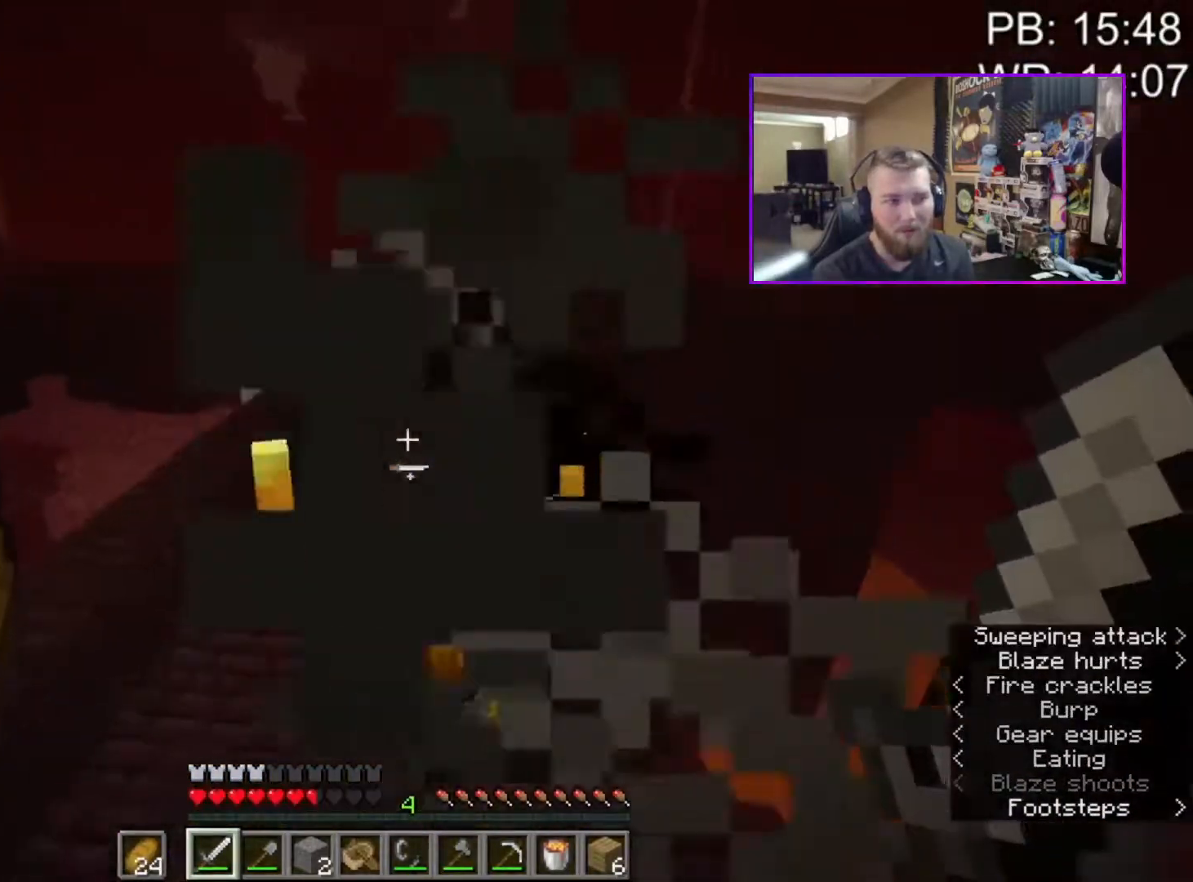
{"keys": [], "mouse": [], "events": [[133, "mouse_left", "up"], [133, "w", "down"], [183, "shift", "down"], [283, "space", "down"], [417, "shift", "up"], [467, "space", "up"], [467, "w", "up"]]}
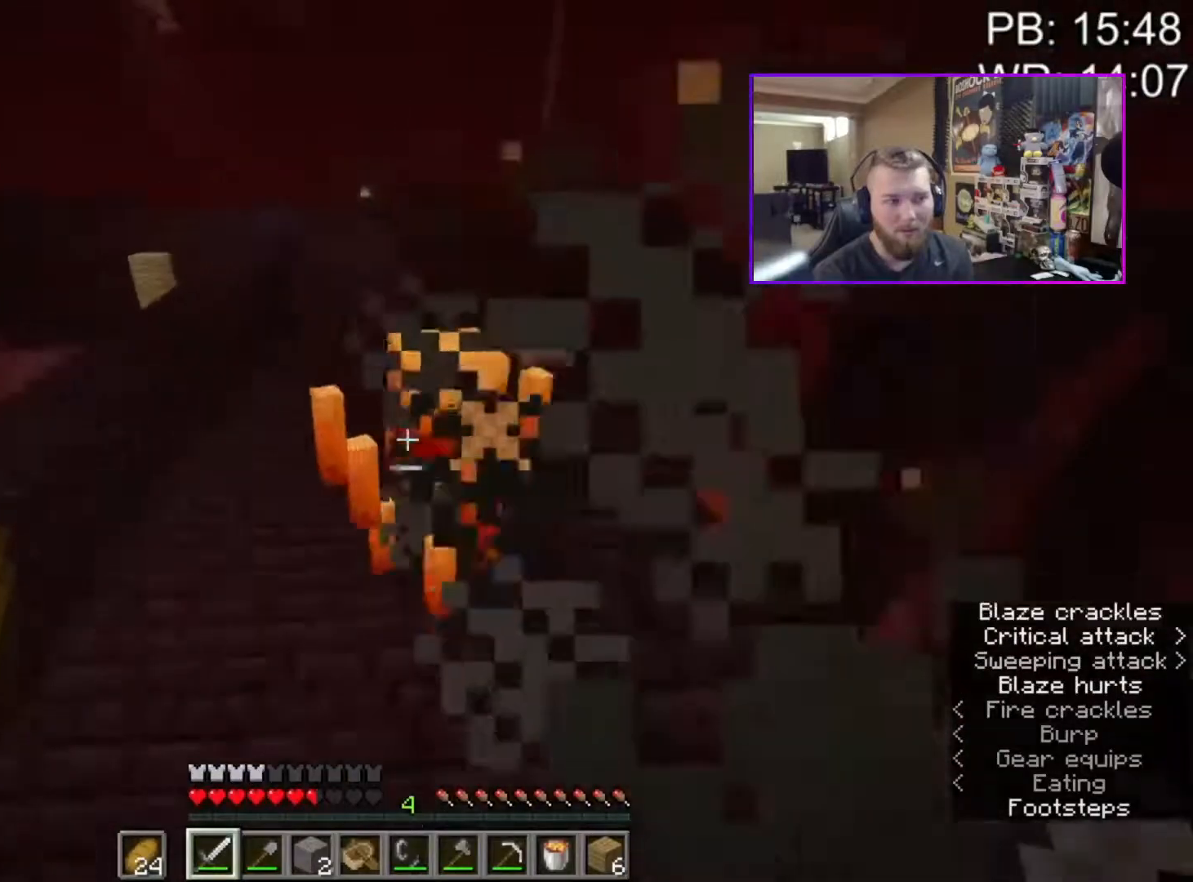
{"keys": ["shift", "w"], "mouse": [], "events": [[17, "s", "down"], [200, "mouse_left", "down"], [250, "s", "up"], [300, "mouse_left", "up"], [400, "w", "down"], [433, "shift", "down"]]}